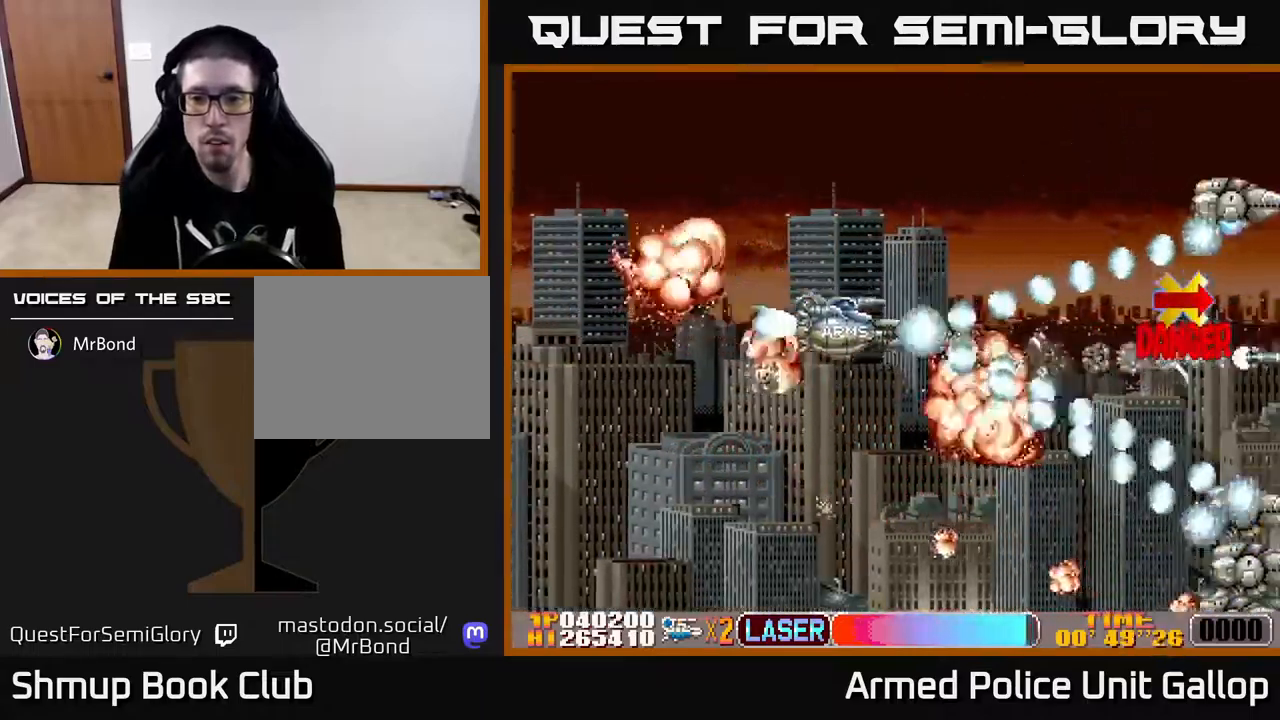
Gameplay with a controller (Xbox layout); each line is a JSON object with the inputs held at the frame after it. "events" lists button and stick changes between this image and that frame as [ms after this image, input, new state], when the widget could be followed in between.
{"buttons": ["A", "B", "DPAD_DOWN"], "left_stick": "center", "right_stick": "center", "events": [[67, "DPAD_DOWN", "up"], [117, "DPAD_RIGHT", "up"], [150, "DPAD_UP", "down"], [284, "DPAD_UP", "up"], [317, "DPAD_DOWN", "down"], [500, "A", "down"]]}
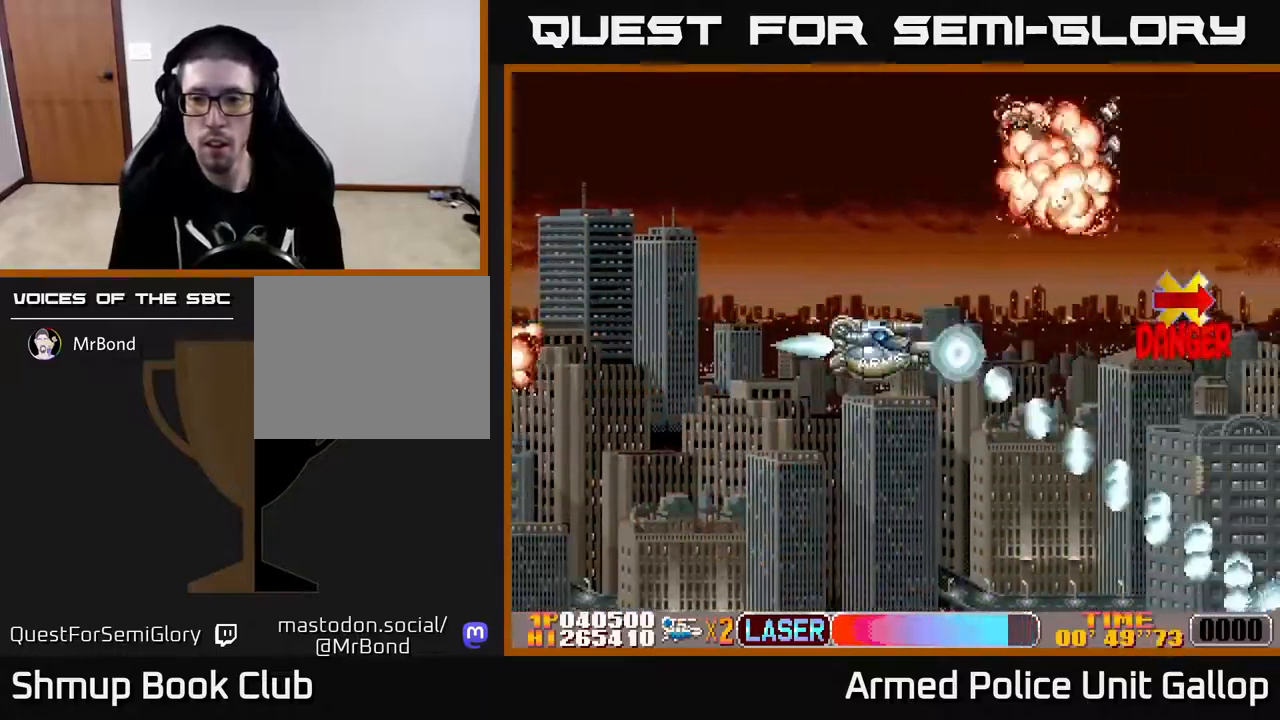
{"buttons": ["A", "DPAD_DOWN", "DPAD_RIGHT"], "left_stick": "center", "right_stick": "center", "events": [[34, "DPAD_DOWN", "up"], [50, "DPAD_LEFT", "down"], [67, "B", "up"], [84, "DPAD_UP", "down"], [184, "DPAD_LEFT", "up"], [250, "DPAD_RIGHT", "down"], [284, "DPAD_UP", "up"], [317, "DPAD_DOWN", "down"]]}
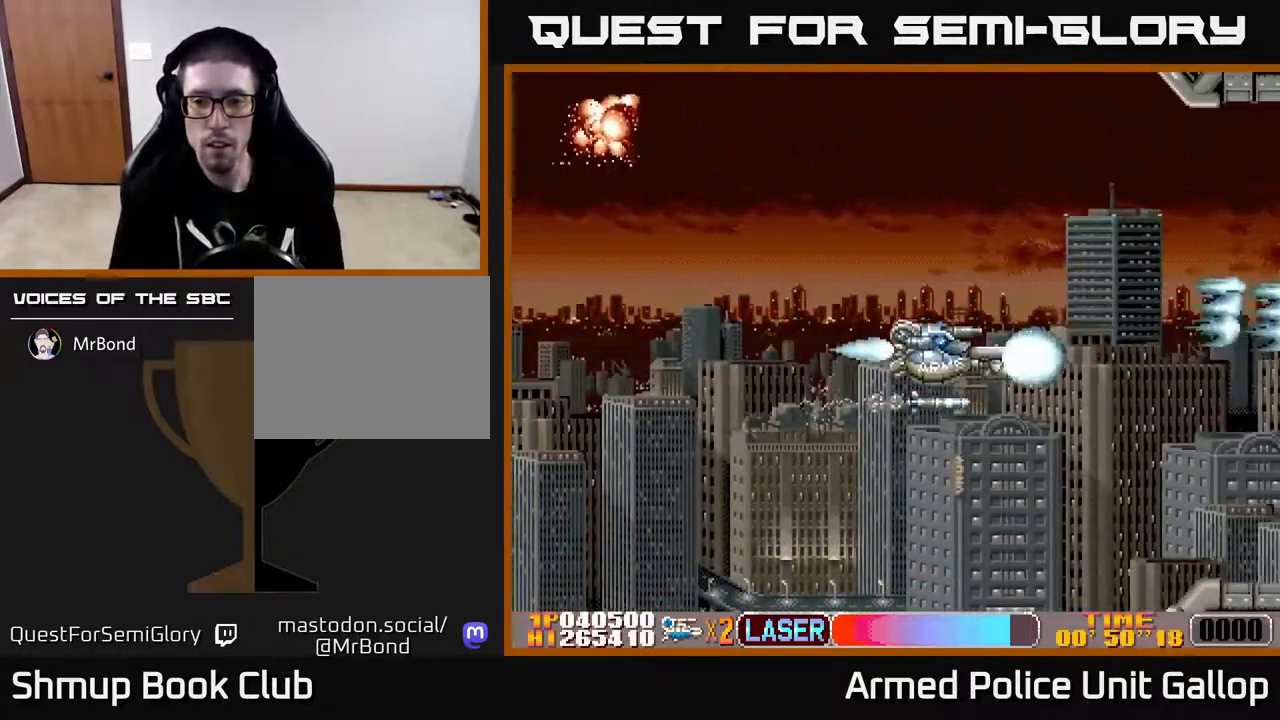
{"buttons": ["B", "DPAD_LEFT"], "left_stick": "center", "right_stick": "center", "events": [[17, "DPAD_DOWN", "up"], [84, "DPAD_RIGHT", "up"], [150, "DPAD_LEFT", "down"], [300, "DPAD_LEFT", "up"], [367, "A", "up"], [384, "B", "down"], [417, "DPAD_LEFT", "down"]]}
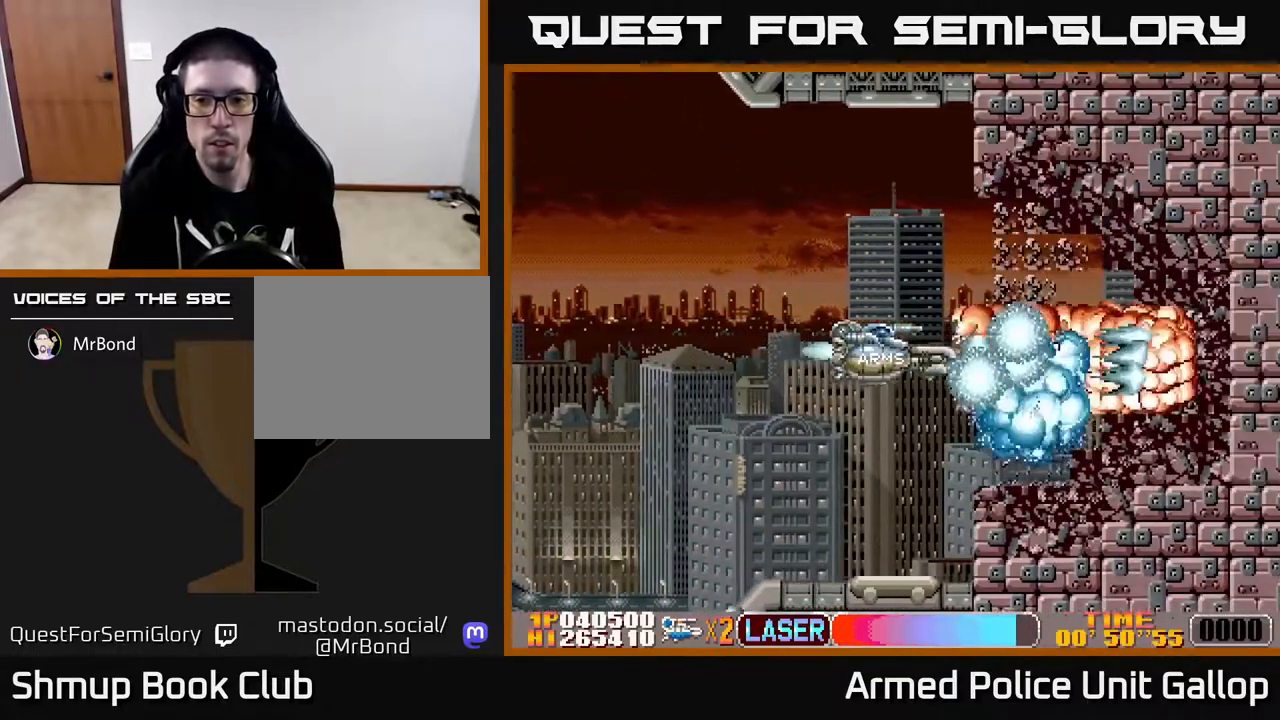
{"buttons": ["B", "DPAD_RIGHT"], "left_stick": "center", "right_stick": "center", "events": [[34, "DPAD_UP", "down"], [100, "DPAD_UP", "up"], [167, "DPAD_LEFT", "up"], [350, "DPAD_RIGHT", "down"]]}
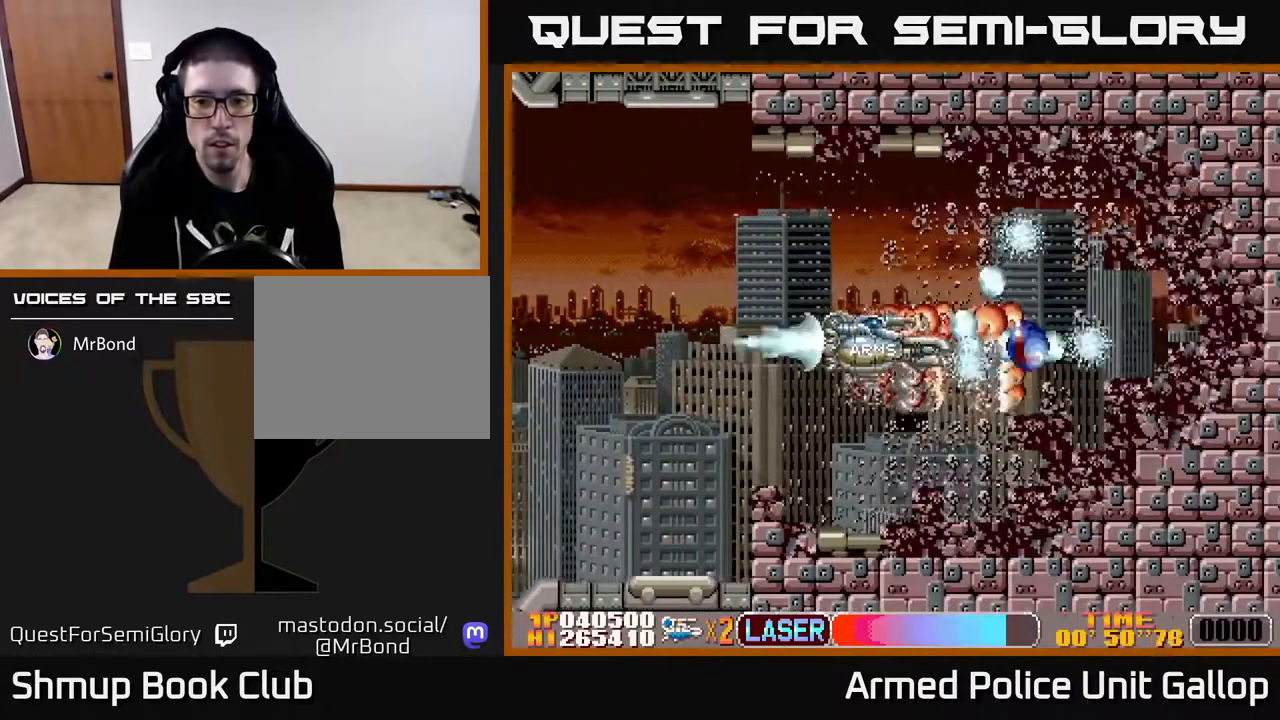
{"buttons": ["B", "DPAD_LEFT"], "left_stick": "center", "right_stick": "center", "events": [[400, "DPAD_RIGHT", "up"], [434, "DPAD_LEFT", "down"]]}
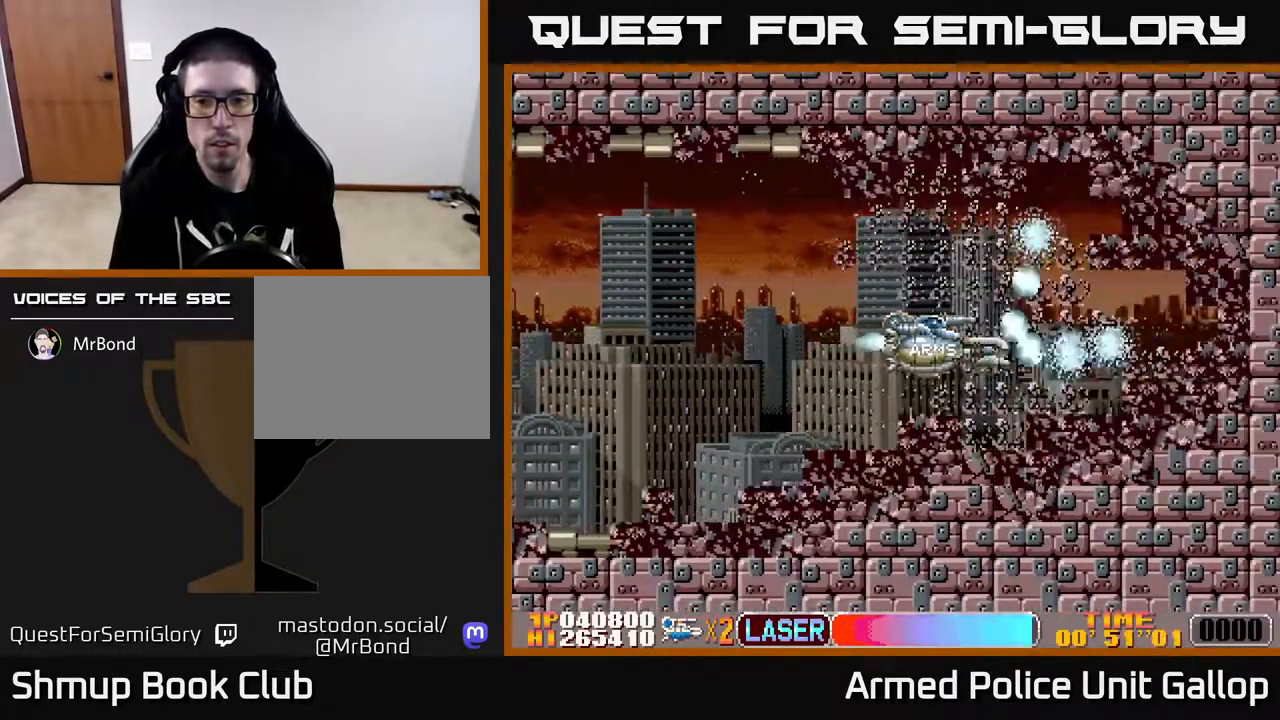
{"buttons": ["B", "DPAD_LEFT"], "left_stick": "center", "right_stick": "center", "events": [[184, "DPAD_LEFT", "up"], [434, "DPAD_LEFT", "down"]]}
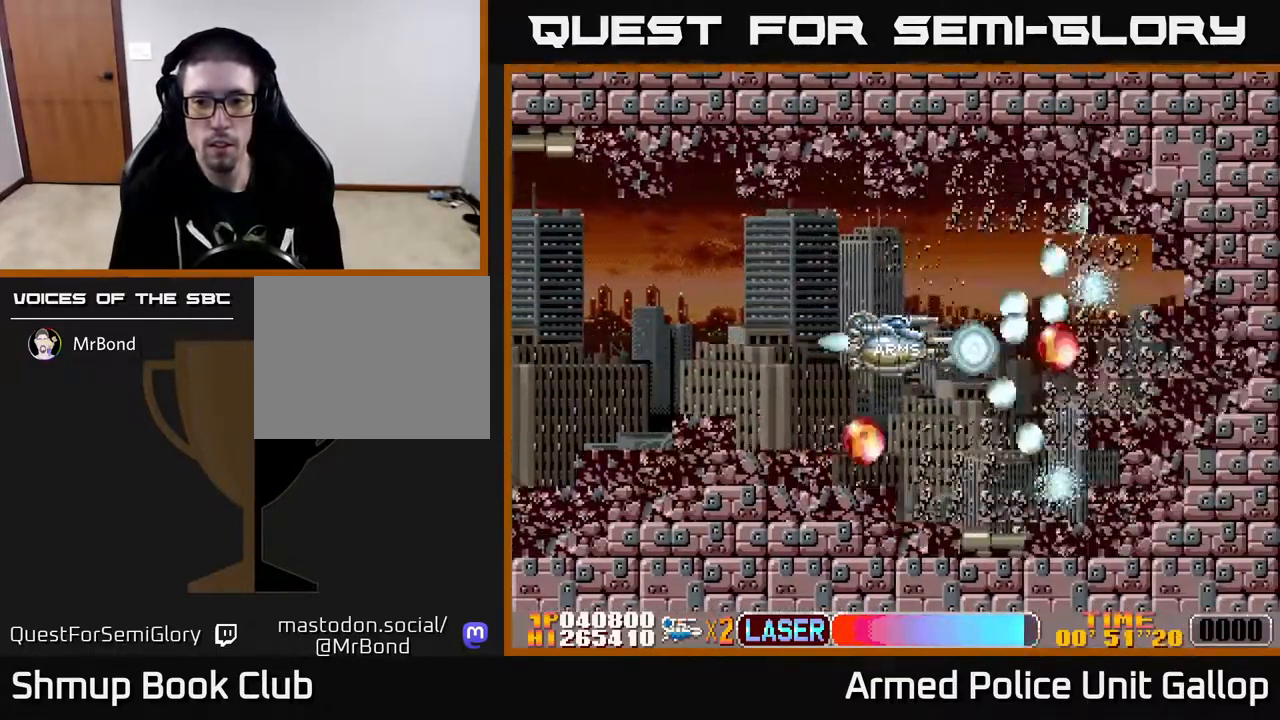
{"buttons": ["B", "DPAD_DOWN", "DPAD_LEFT"], "left_stick": "center", "right_stick": "center", "events": [[117, "DPAD_DOWN", "down"]]}
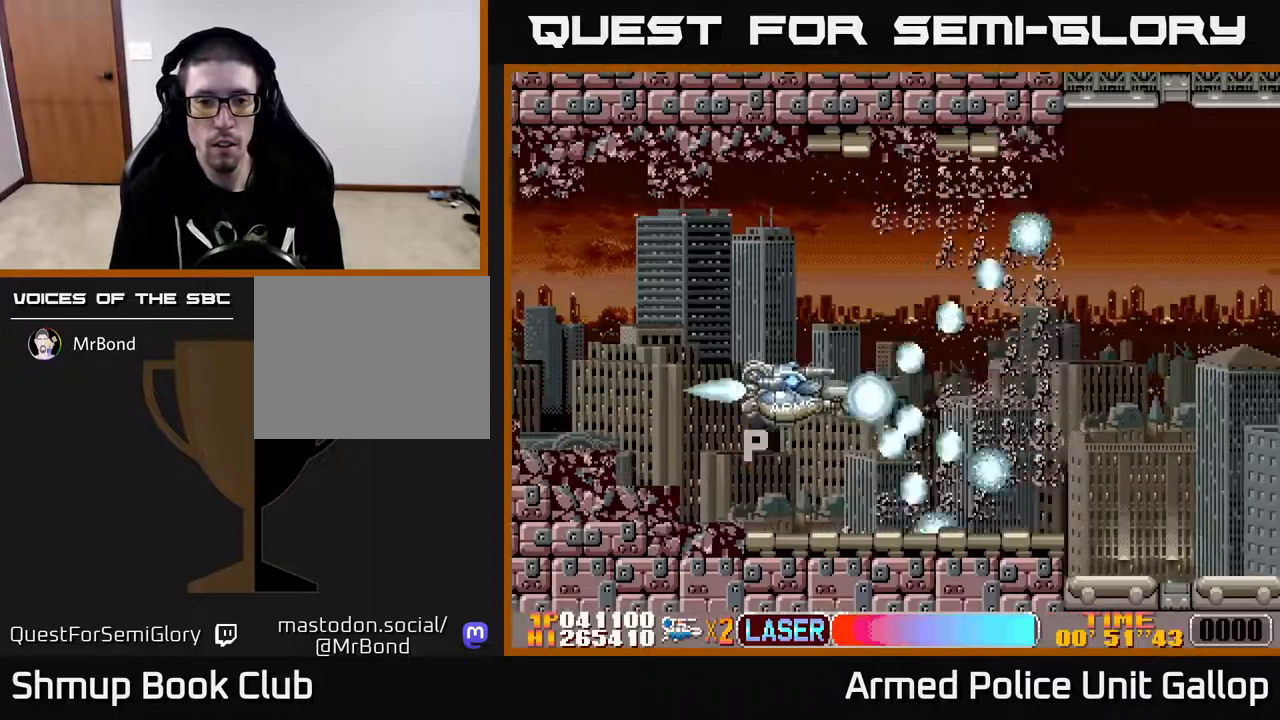
{"buttons": ["A", "DPAD_UP", "DPAD_RIGHT"], "left_stick": "center", "right_stick": "center", "events": [[267, "B", "up"], [283, "DPAD_LEFT", "up"], [300, "A", "down"], [300, "DPAD_DOWN", "up"], [317, "DPAD_UP", "down"], [333, "DPAD_RIGHT", "down"]]}
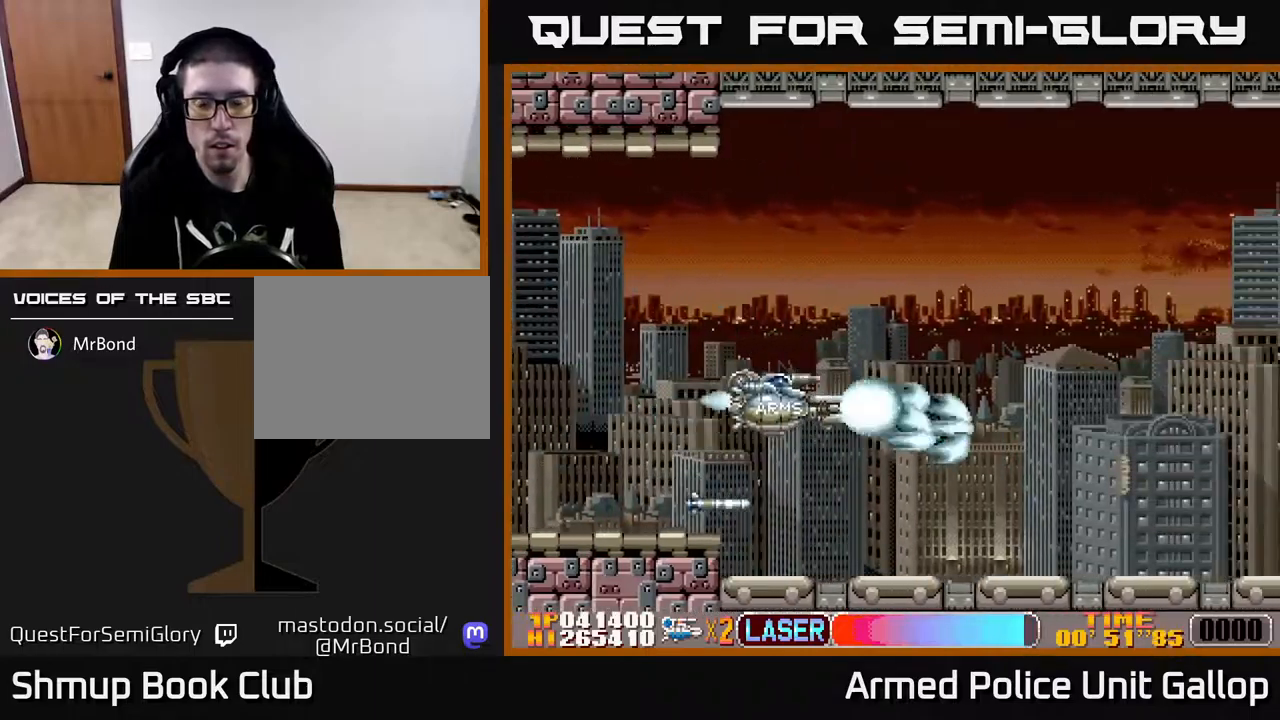
{"buttons": ["A", "DPAD_RIGHT"], "left_stick": "center", "right_stick": "center", "events": [[250, "DPAD_UP", "up"]]}
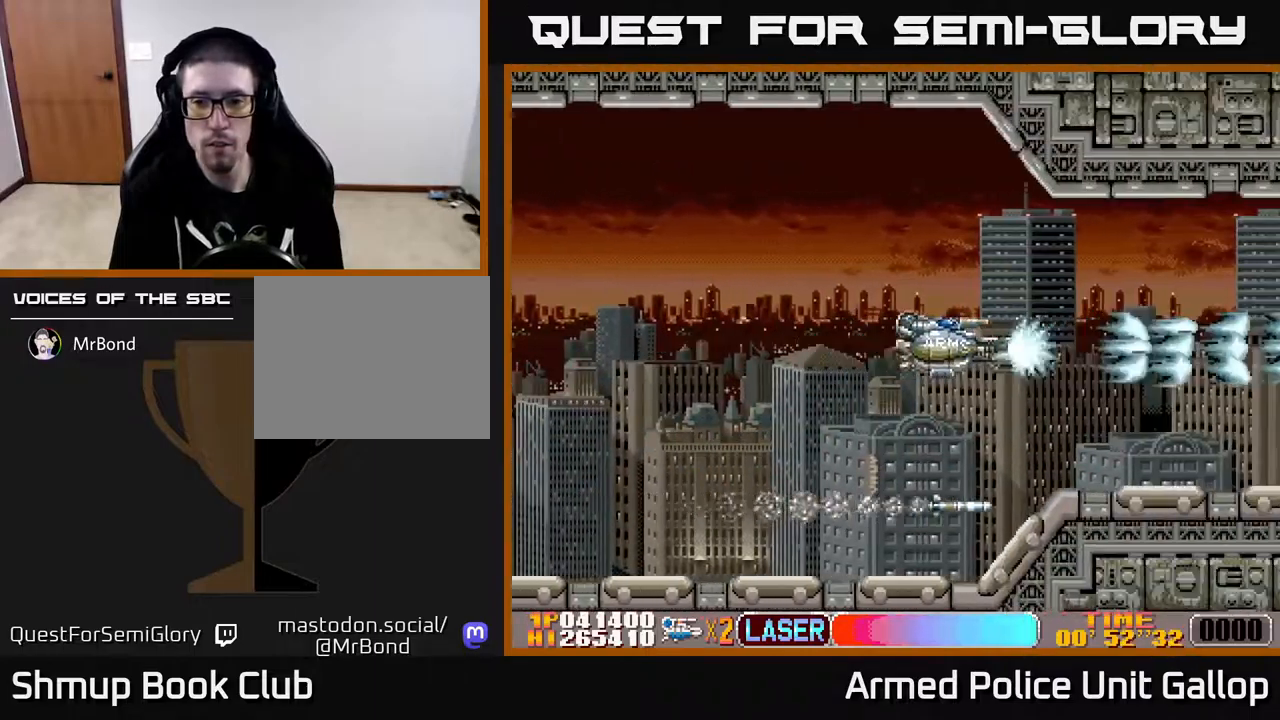
{"buttons": ["A"], "left_stick": "center", "right_stick": "center", "events": [[317, "DPAD_RIGHT", "up"]]}
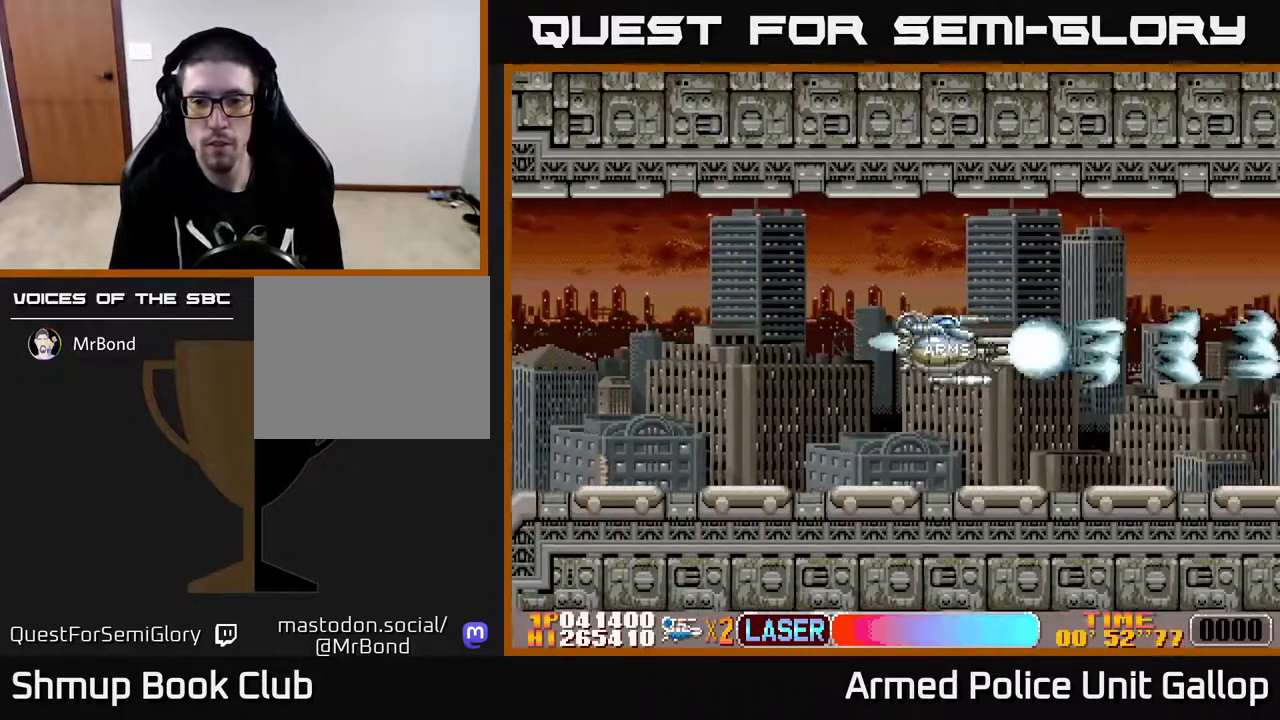
{"buttons": ["A"], "left_stick": "center", "right_stick": "center", "events": []}
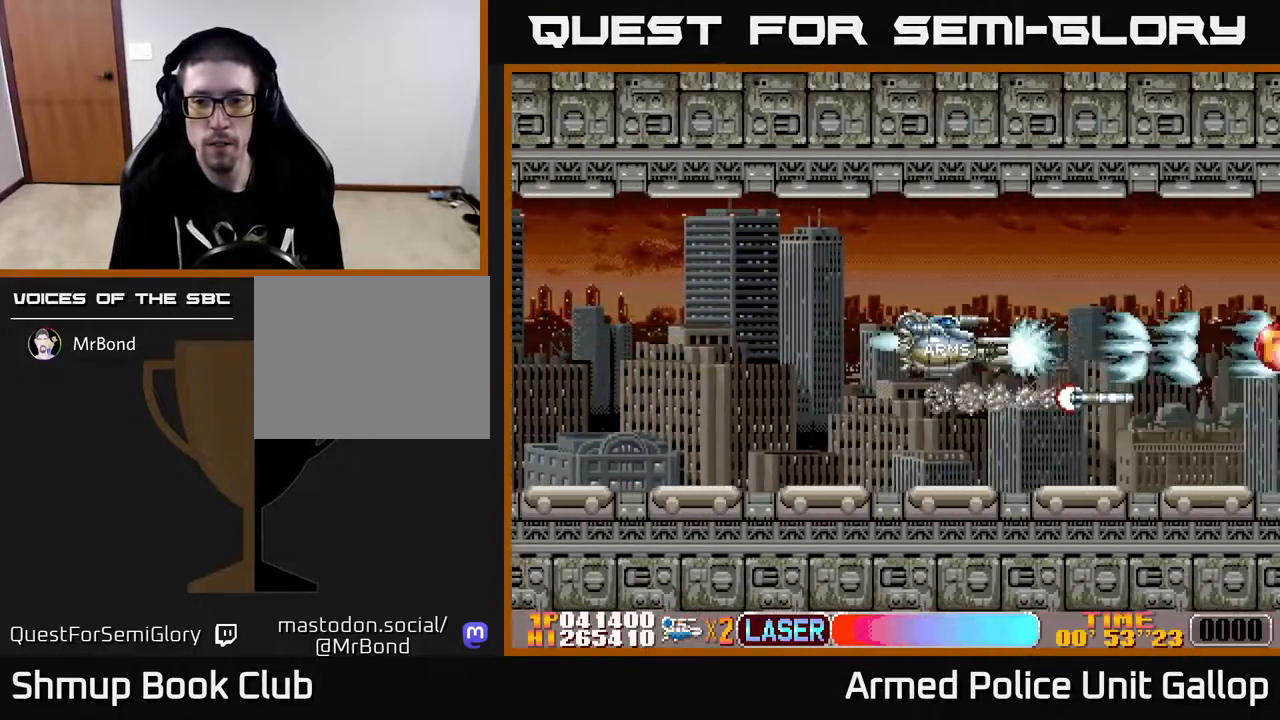
{"buttons": ["A", "DPAD_UP"], "left_stick": "center", "right_stick": "center", "events": [[367, "DPAD_UP", "down"]]}
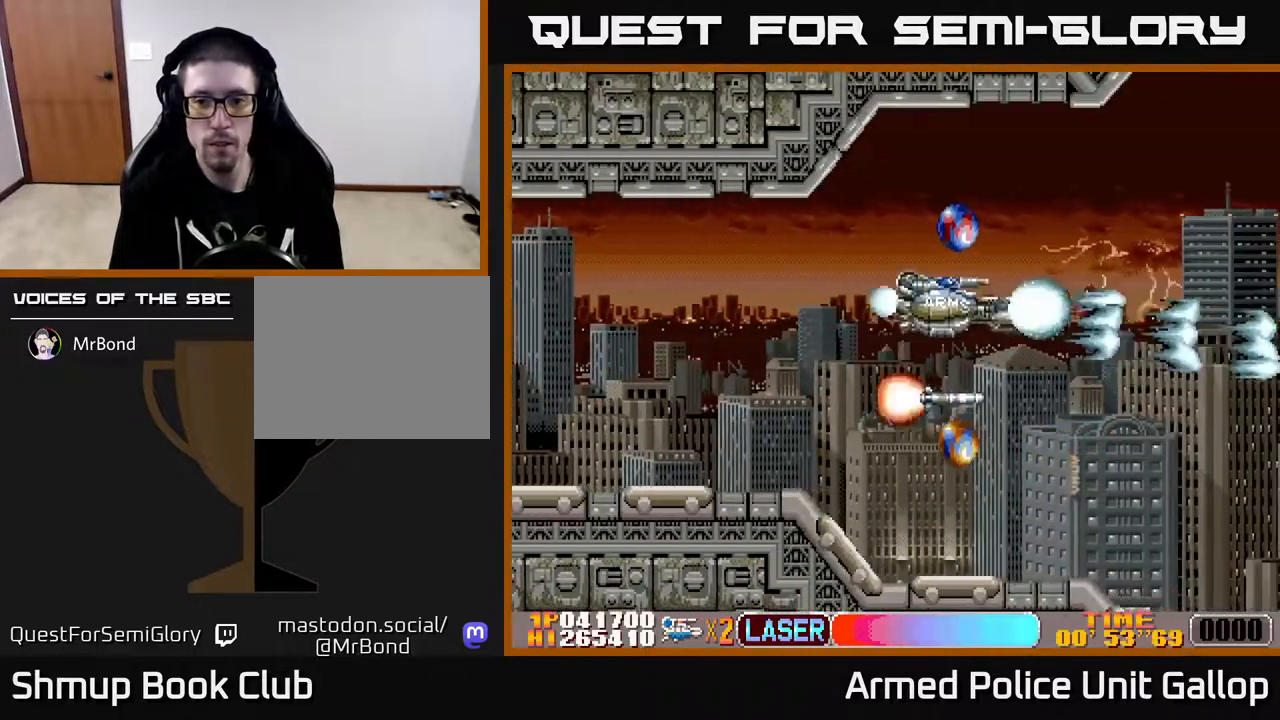
{"buttons": ["A", "DPAD_DOWN", "DPAD_LEFT"], "left_stick": "center", "right_stick": "center", "events": [[150, "DPAD_LEFT", "down"], [200, "DPAD_UP", "up"], [350, "DPAD_DOWN", "down"]]}
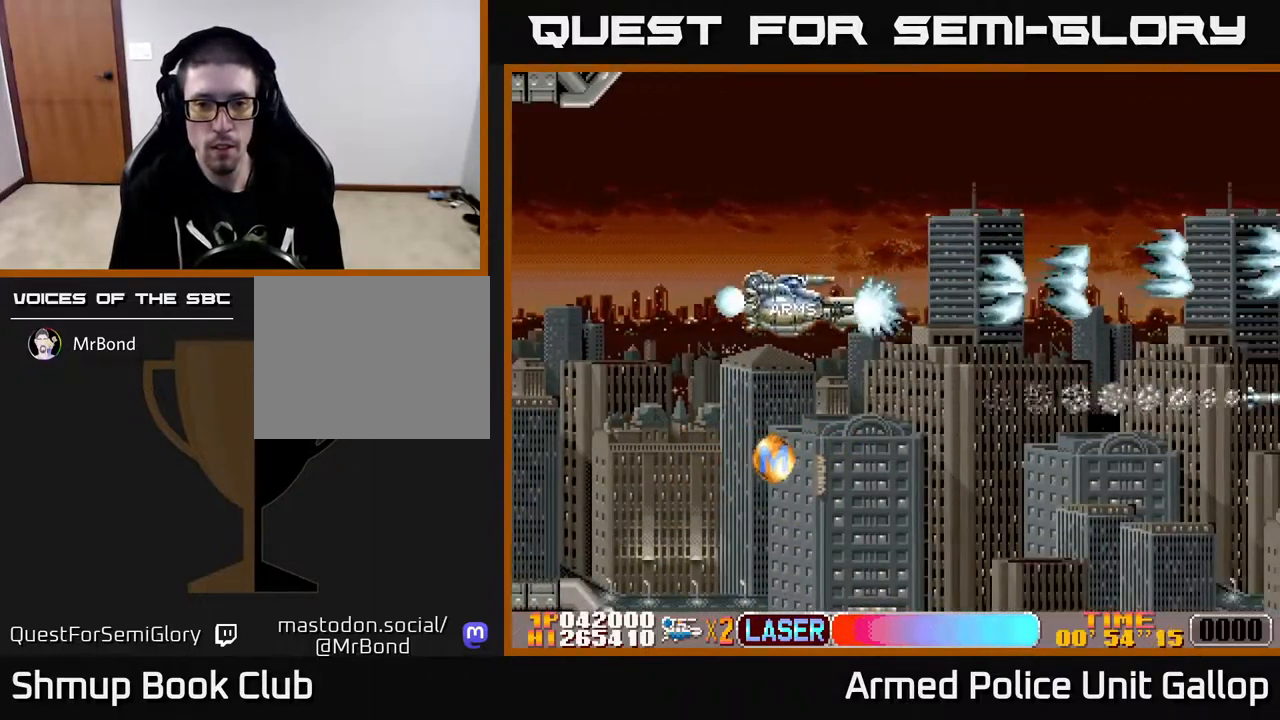
{"buttons": ["DPAD_DOWN", "DPAD_LEFT"], "left_stick": "center", "right_stick": "center", "events": [[33, "DPAD_DOWN", "up"], [67, "DPAD_DOWN", "down"], [167, "DPAD_LEFT", "up"], [183, "A", "up"], [383, "DPAD_LEFT", "down"]]}
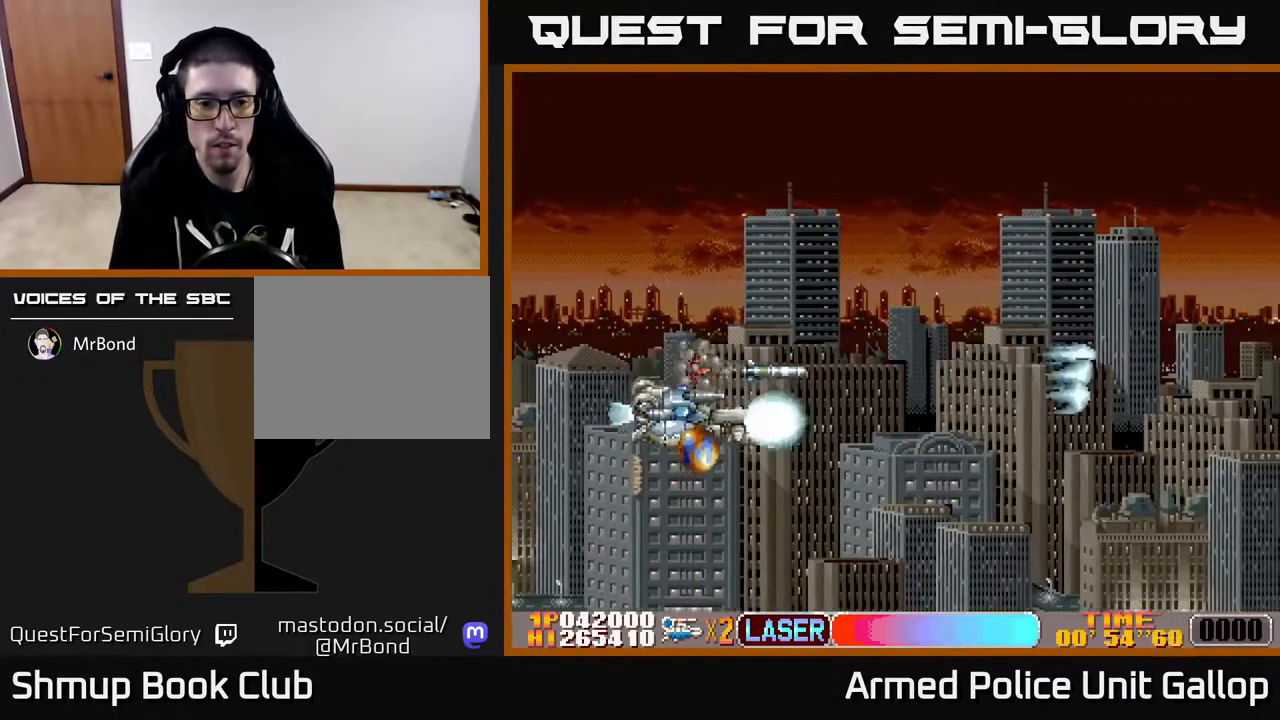
{"buttons": ["A", "DPAD_UP", "DPAD_RIGHT"], "left_stick": "center", "right_stick": "center", "events": [[33, "DPAD_LEFT", "up"], [67, "A", "down"], [100, "DPAD_RIGHT", "down"], [117, "DPAD_DOWN", "up"], [167, "DPAD_UP", "down"]]}
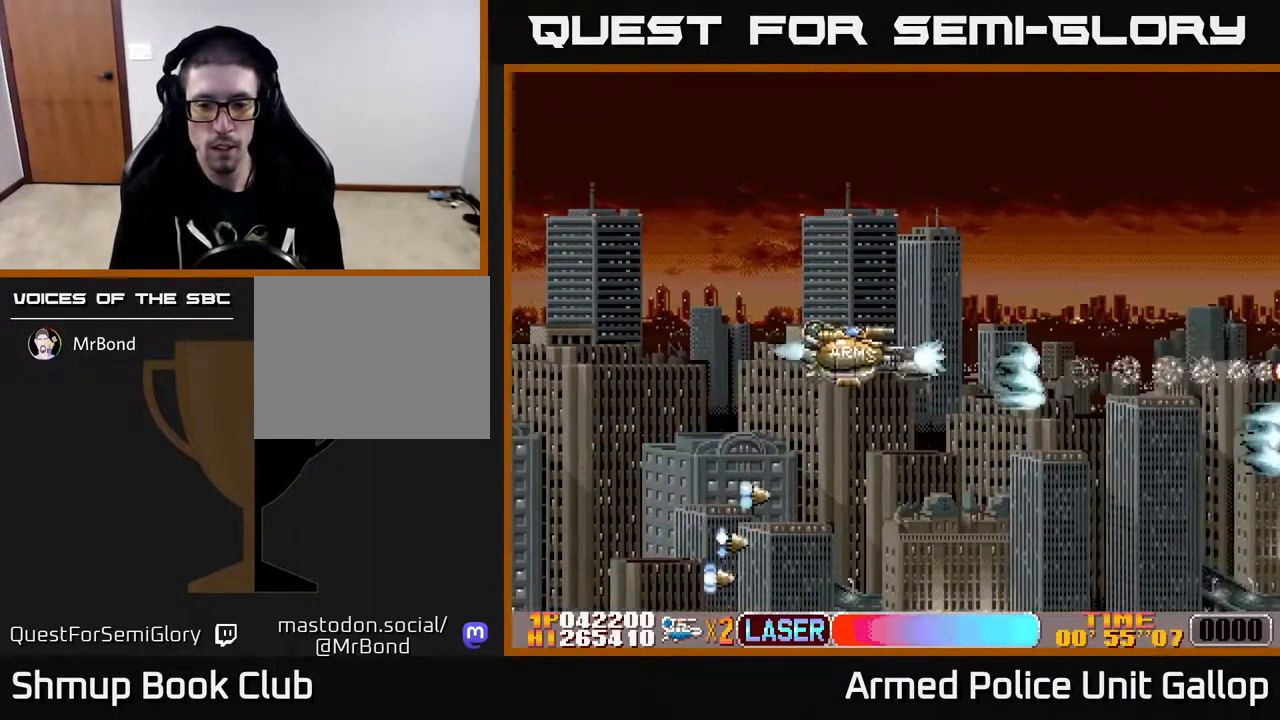
{"buttons": ["A", "DPAD_RIGHT"], "left_stick": "center", "right_stick": "center", "events": [[17, "DPAD_UP", "up"]]}
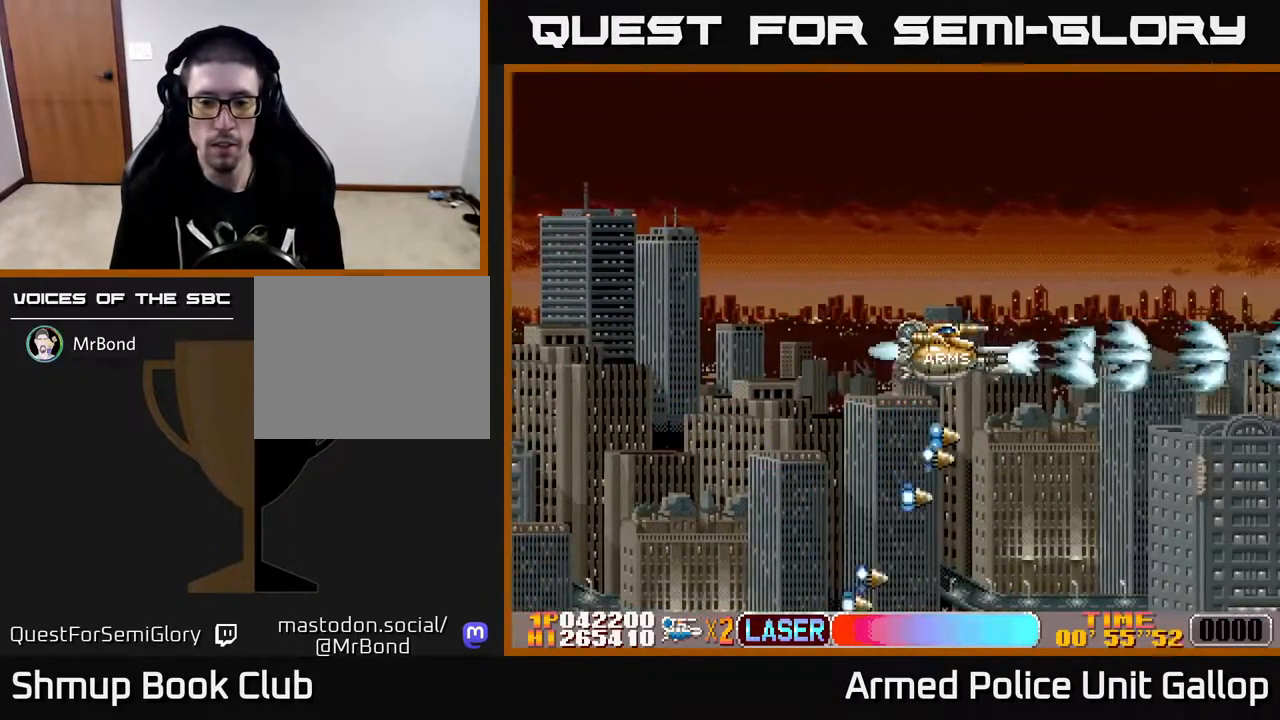
{"buttons": [], "left_stick": "center", "right_stick": "center", "events": [[233, "A", "up"], [283, "DPAD_RIGHT", "up"]]}
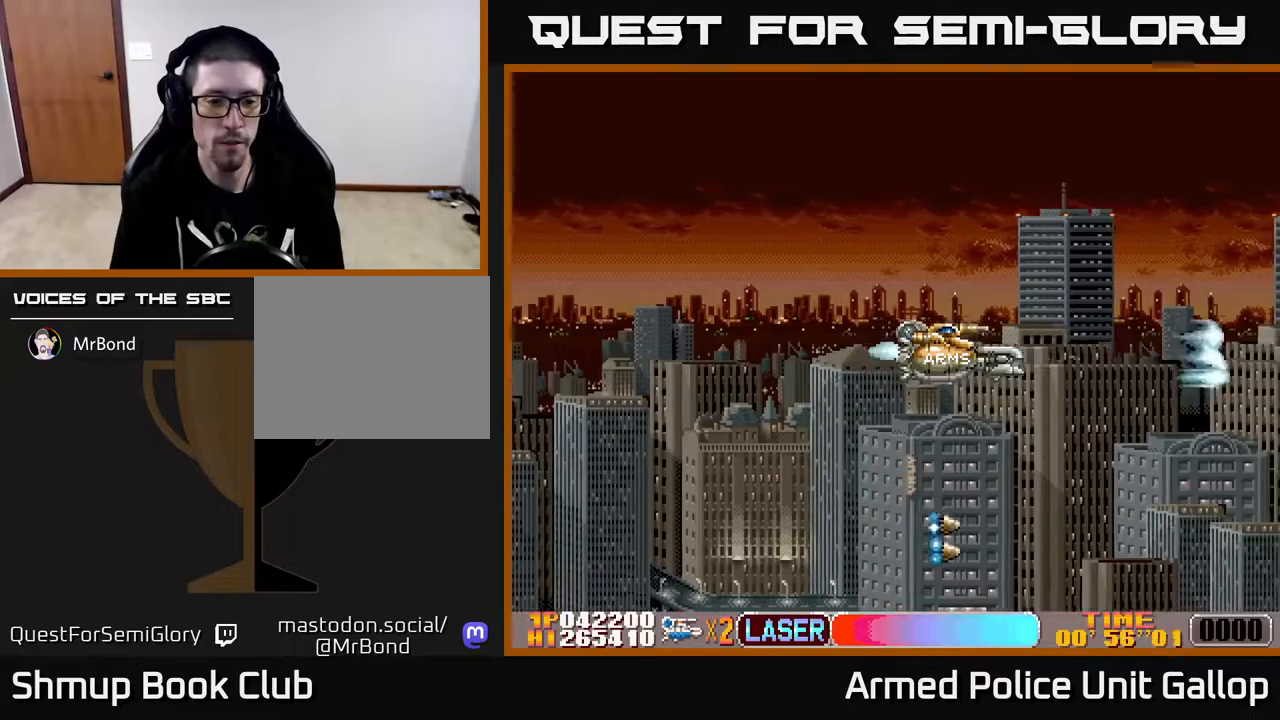
{"buttons": [], "left_stick": "center", "right_stick": "center", "events": []}
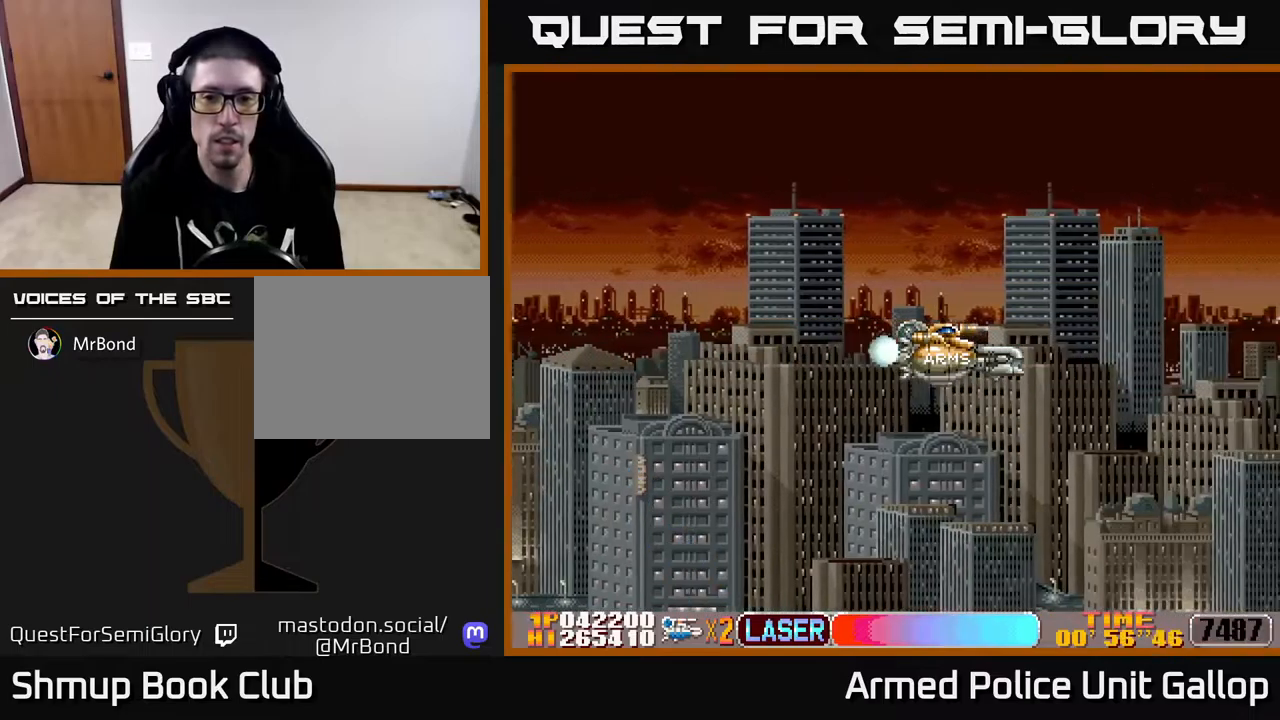
{"buttons": ["A"], "left_stick": "center", "right_stick": "center", "events": [[233, "DPAD_DOWN", "down"], [283, "DPAD_DOWN", "up"], [300, "A", "down"]]}
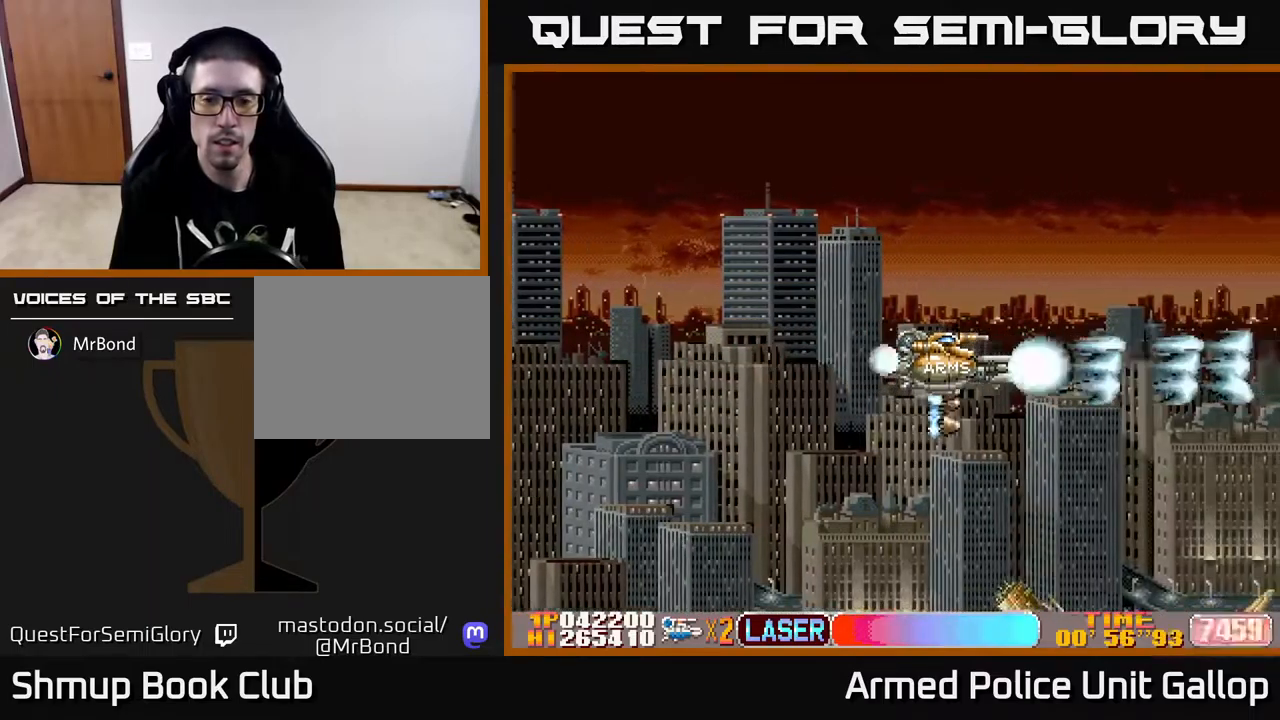
{"buttons": ["A", "DPAD_DOWN"], "left_stick": "center", "right_stick": "center", "events": [[483, "DPAD_DOWN", "down"]]}
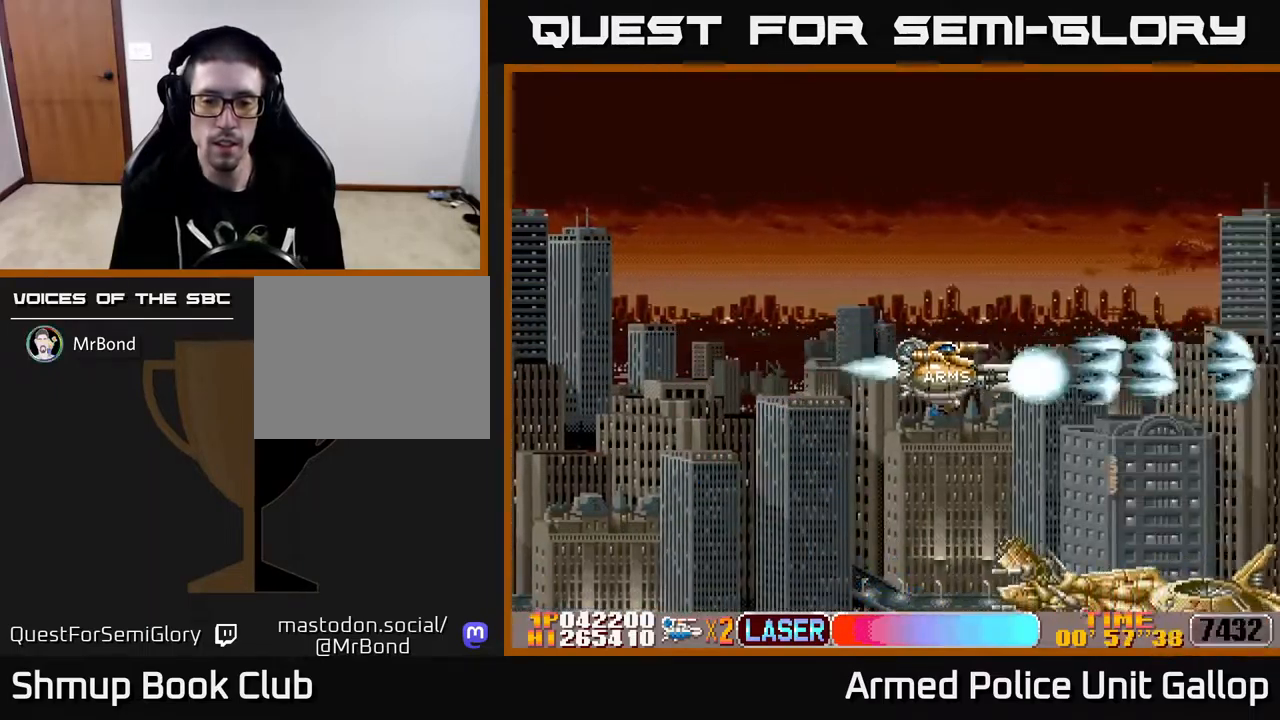
{"buttons": ["A", "DPAD_DOWN"], "left_stick": "center", "right_stick": "center", "events": [[100, "DPAD_LEFT", "down"], [367, "DPAD_LEFT", "up"]]}
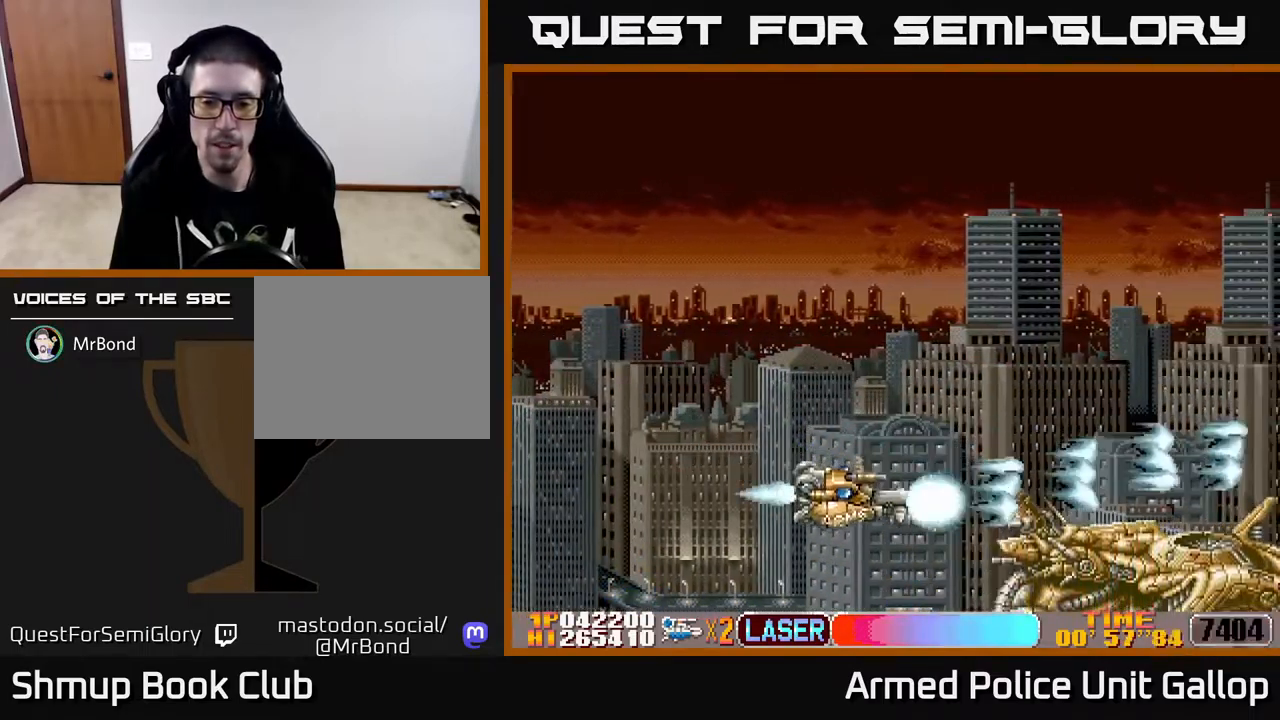
{"buttons": ["A", "DPAD_UP"], "left_stick": "center", "right_stick": "center", "events": [[283, "DPAD_DOWN", "up"], [450, "DPAD_UP", "down"]]}
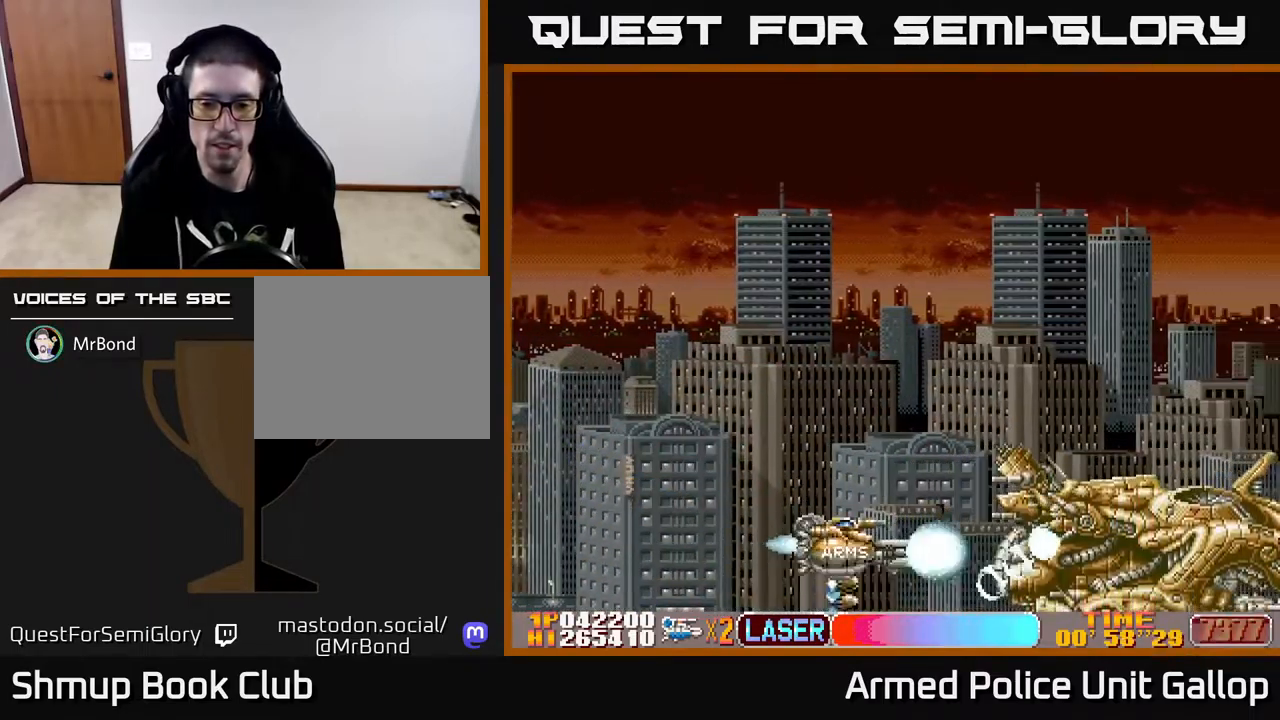
{"buttons": ["A"], "left_stick": "center", "right_stick": "center", "events": [[33, "DPAD_UP", "up"], [200, "DPAD_UP", "down"], [283, "DPAD_UP", "up"], [400, "DPAD_UP", "down"], [483, "DPAD_UP", "up"]]}
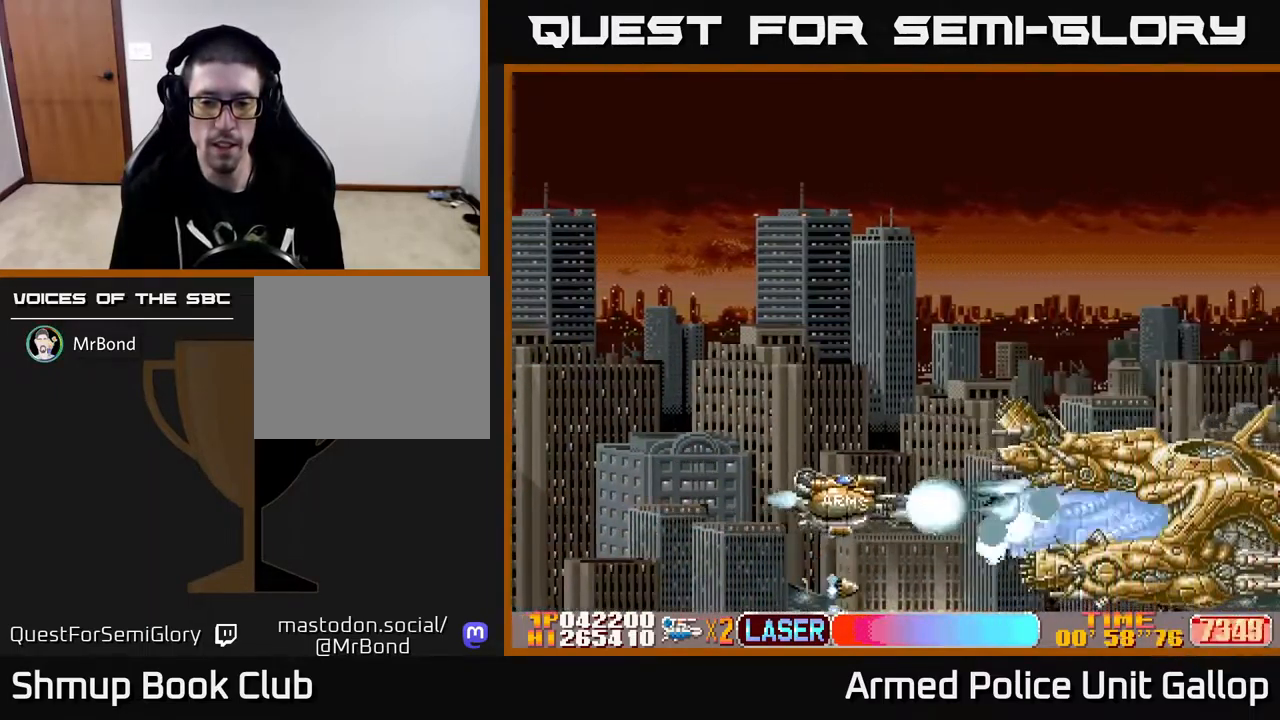
{"buttons": ["A", "DPAD_UP"], "left_stick": "center", "right_stick": "center", "events": [[100, "DPAD_UP", "down"], [183, "DPAD_UP", "up"], [283, "DPAD_UP", "down"], [367, "DPAD_UP", "up"], [483, "DPAD_UP", "down"]]}
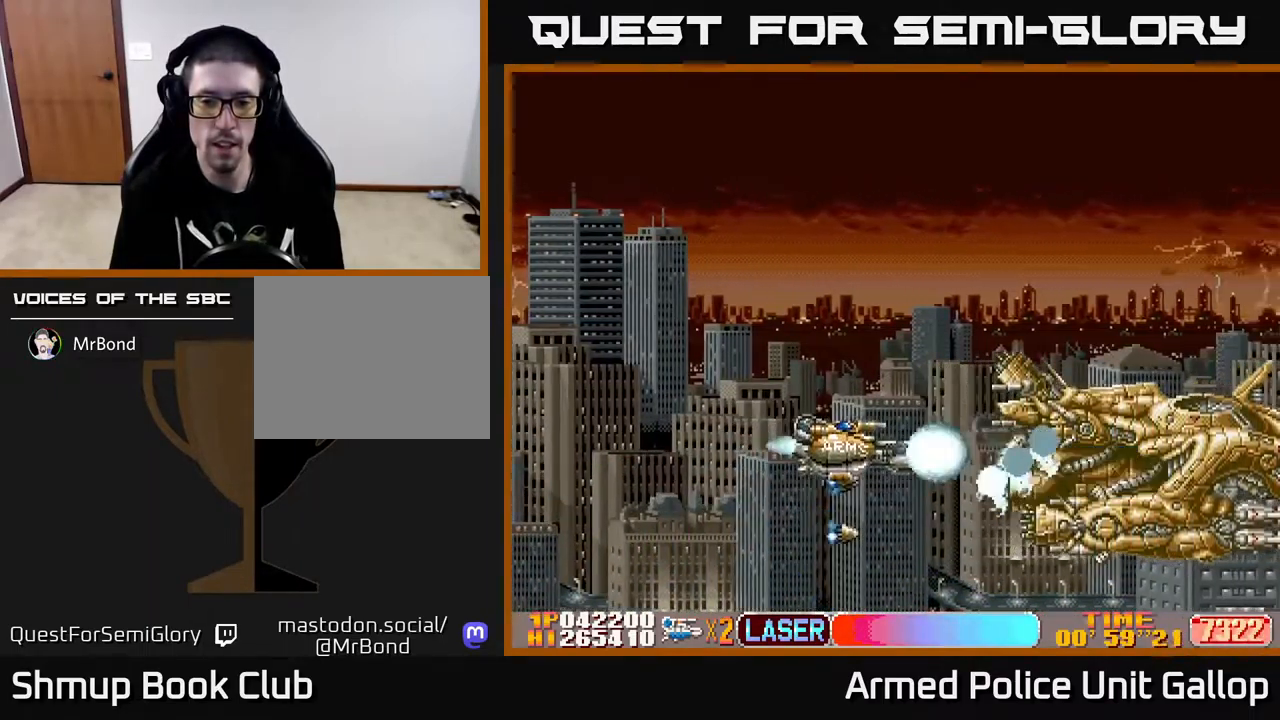
{"buttons": ["A", "DPAD_UP"], "left_stick": "center", "right_stick": "center", "events": [[50, "DPAD_UP", "up"], [233, "DPAD_UP", "down"], [317, "DPAD_UP", "up"], [450, "DPAD_UP", "down"]]}
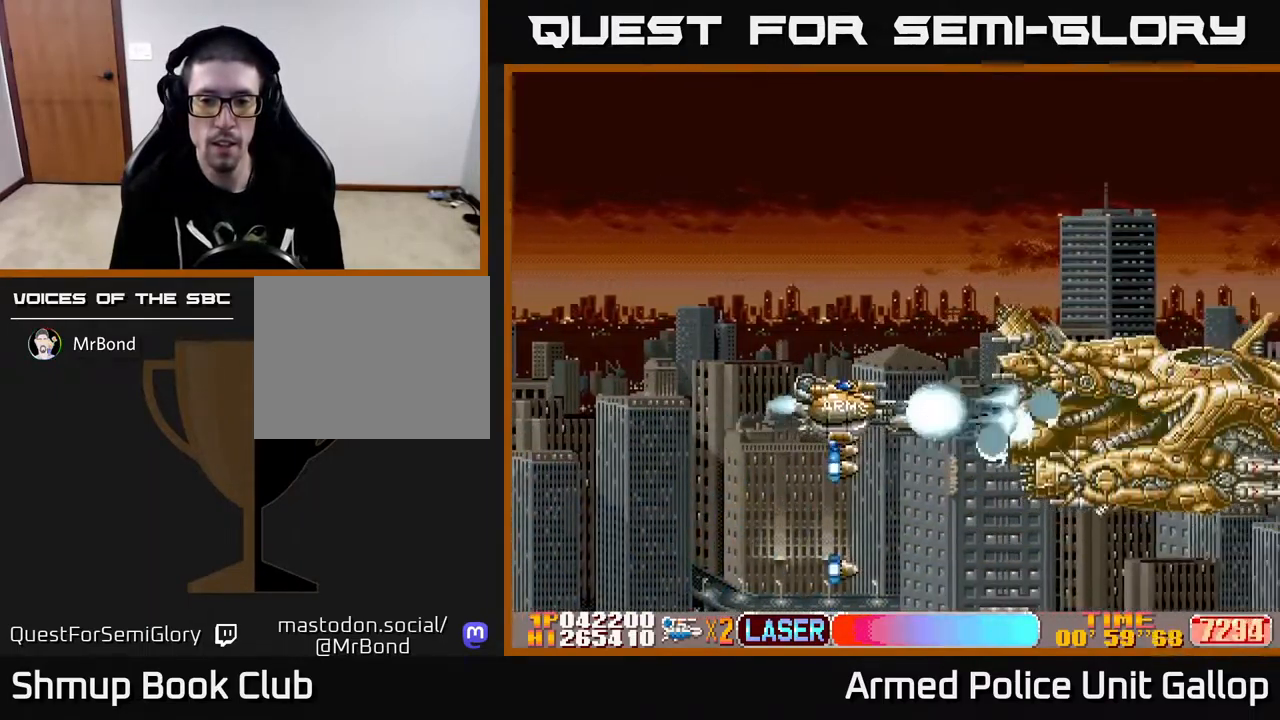
{"buttons": ["A", "DPAD_UP"], "left_stick": "center", "right_stick": "center", "events": [[17, "DPAD_UP", "up"], [183, "DPAD_UP", "down"], [233, "DPAD_UP", "up"], [317, "DPAD_UP", "down"], [400, "DPAD_UP", "up"], [500, "DPAD_UP", "down"]]}
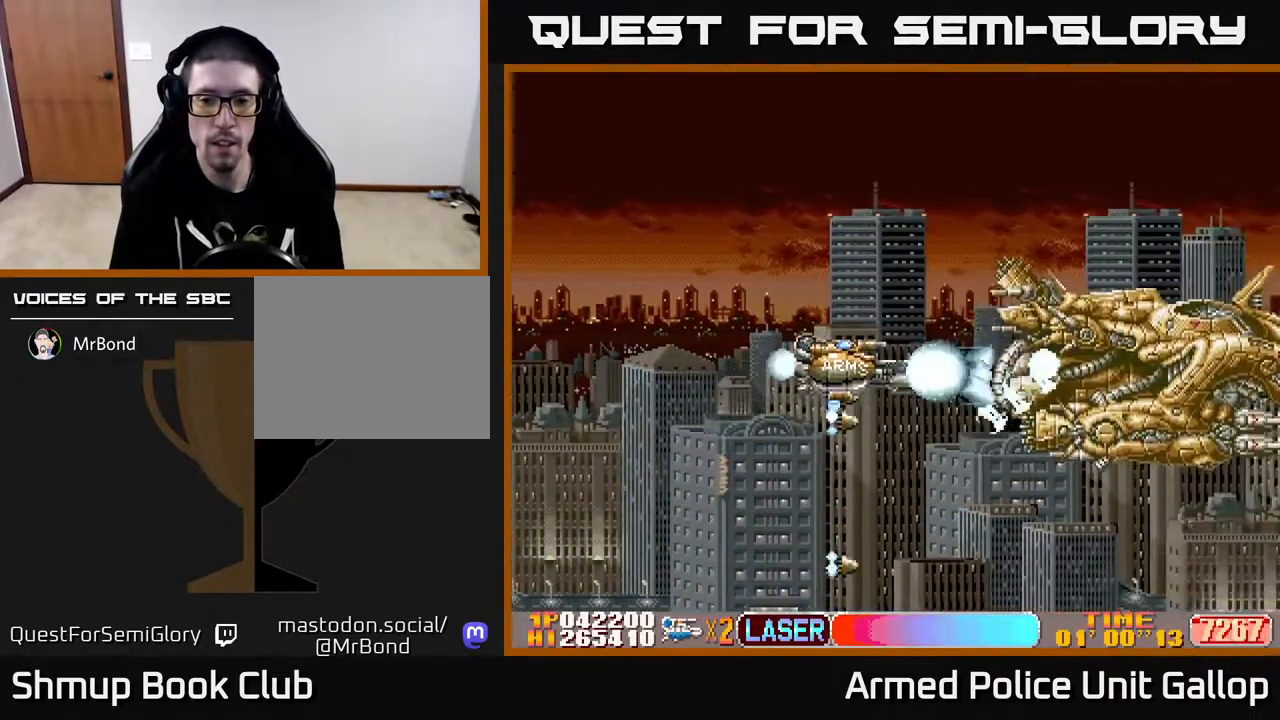
{"buttons": ["A"], "left_stick": "center", "right_stick": "center", "events": [[67, "DPAD_UP", "up"], [200, "DPAD_UP", "down"], [267, "DPAD_UP", "up"], [383, "DPAD_UP", "down"], [433, "DPAD_UP", "up"]]}
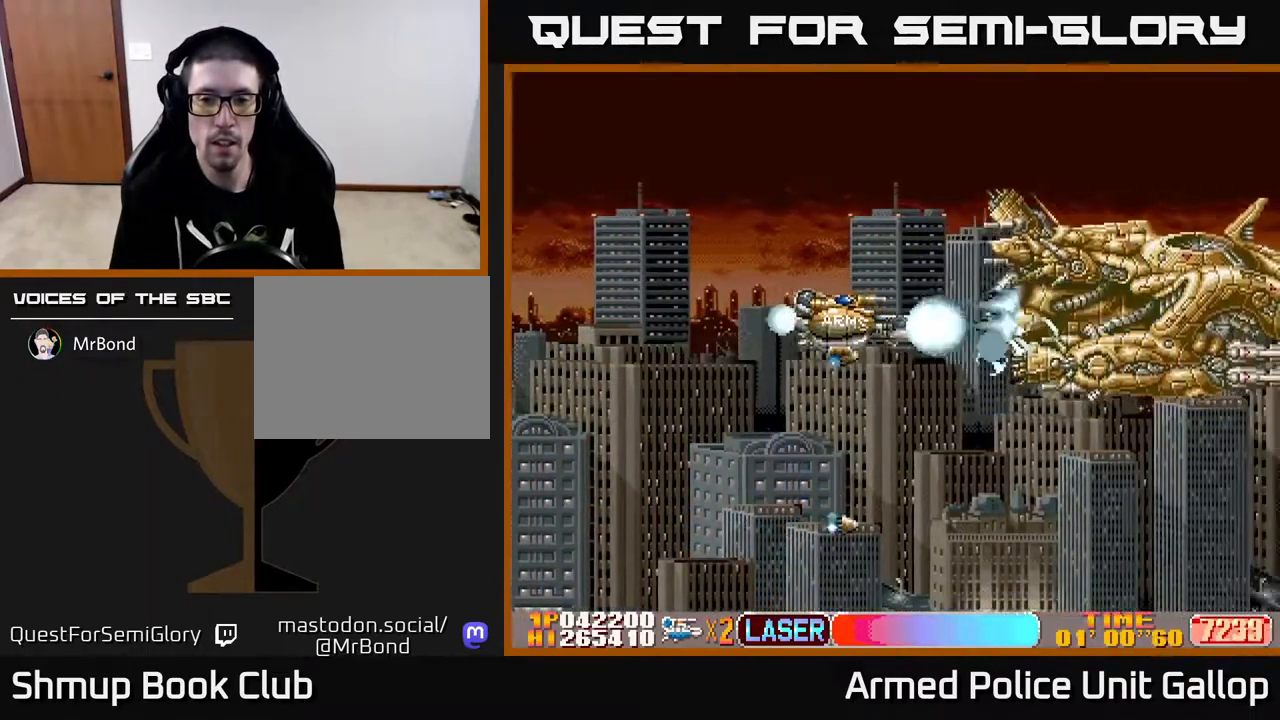
{"buttons": ["A", "DPAD_UP"], "left_stick": "center", "right_stick": "center", "events": [[50, "DPAD_LEFT", "down"], [117, "DPAD_UP", "down"], [217, "DPAD_LEFT", "up"]]}
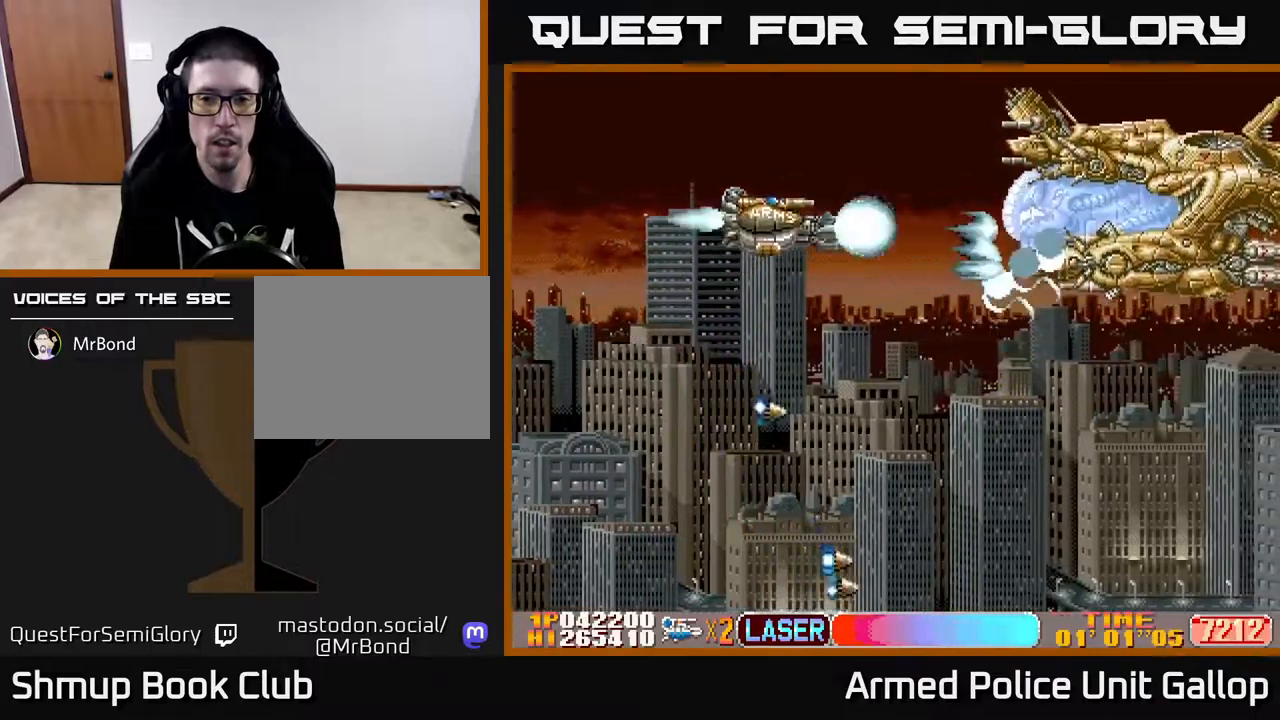
{"buttons": ["A"], "left_stick": "center", "right_stick": "center", "events": [[17, "DPAD_UP", "up"], [167, "DPAD_UP", "down"], [217, "DPAD_LEFT", "down"], [334, "DPAD_LEFT", "up"], [334, "DPAD_UP", "up"]]}
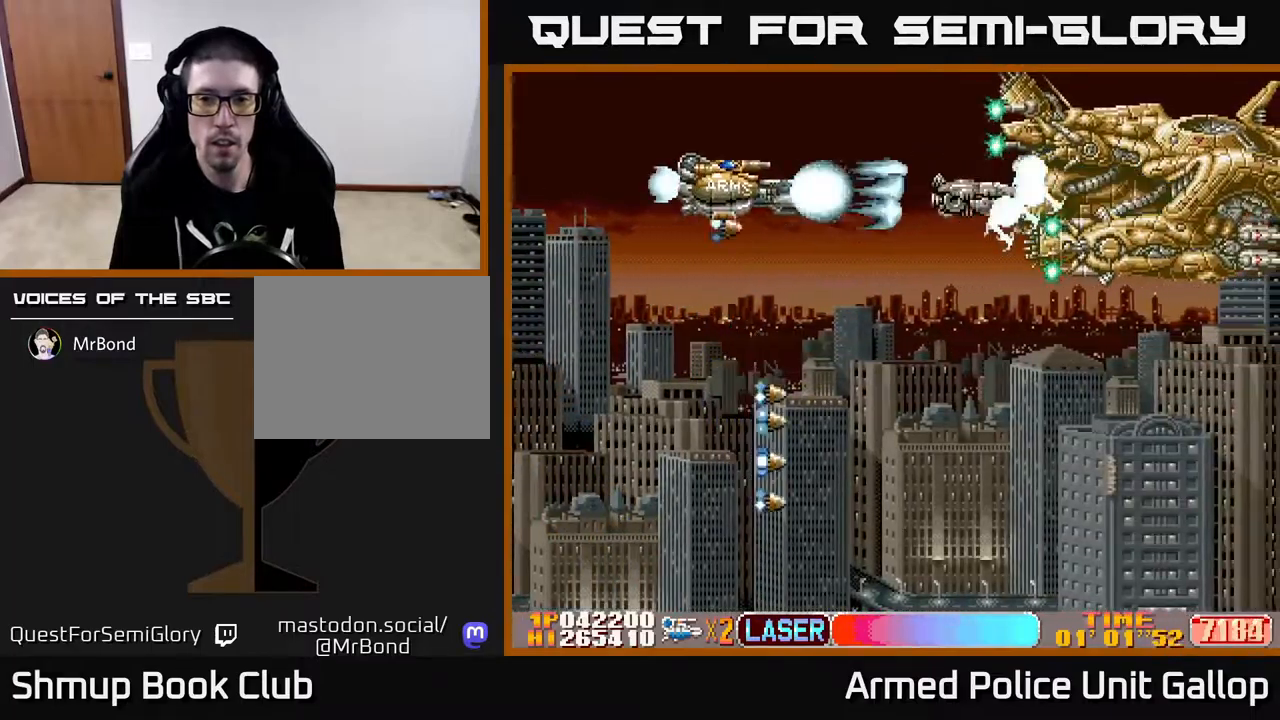
{"buttons": ["A"], "left_stick": "center", "right_stick": "center", "events": []}